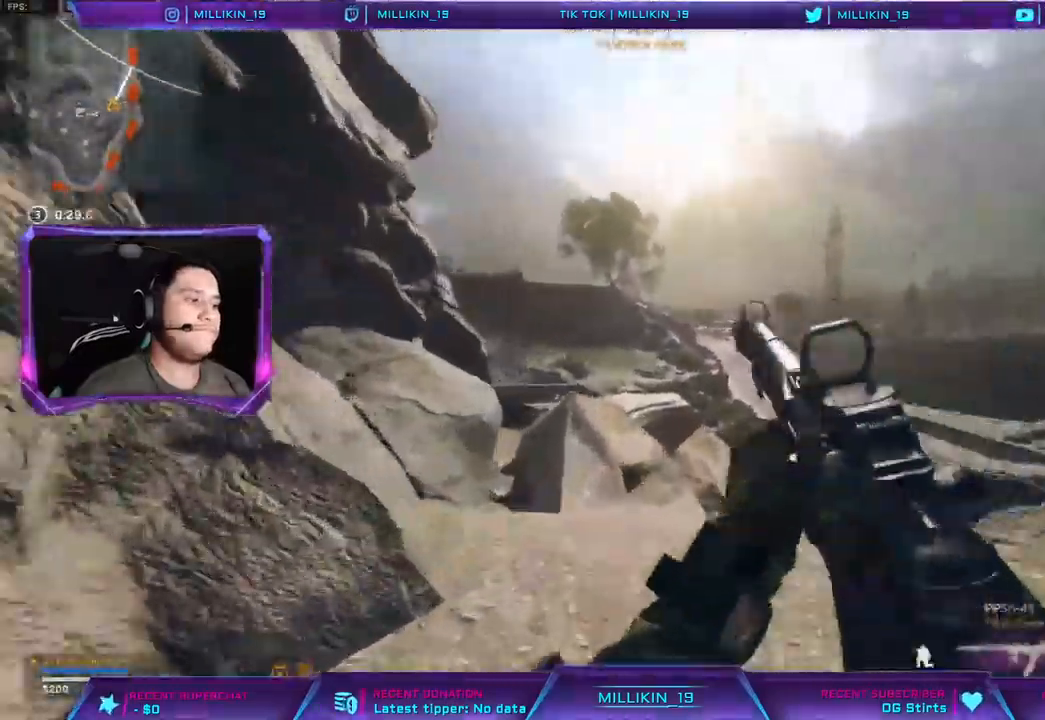
Gameplay with a controller (PlayStation layout); each line is a JSON object with the inputs held at the frame after it (dt_ms = milliseconds from this image to that frame). "events" lists button and stick changes between this image and that frame as [ms after this image, input, new state], when the widget could be followed in between. Not read: TRIANGLE.
{"dt_ms": 500, "buttons": ["L3"], "left_stick": "up", "right_stick": "center", "events": [[17, "R3", "up"], [83, "R3", "down"], [150, "R3", "up"], [183, "L3", "down"], [283, "L3", "up"], [350, "L3", "down"]]}
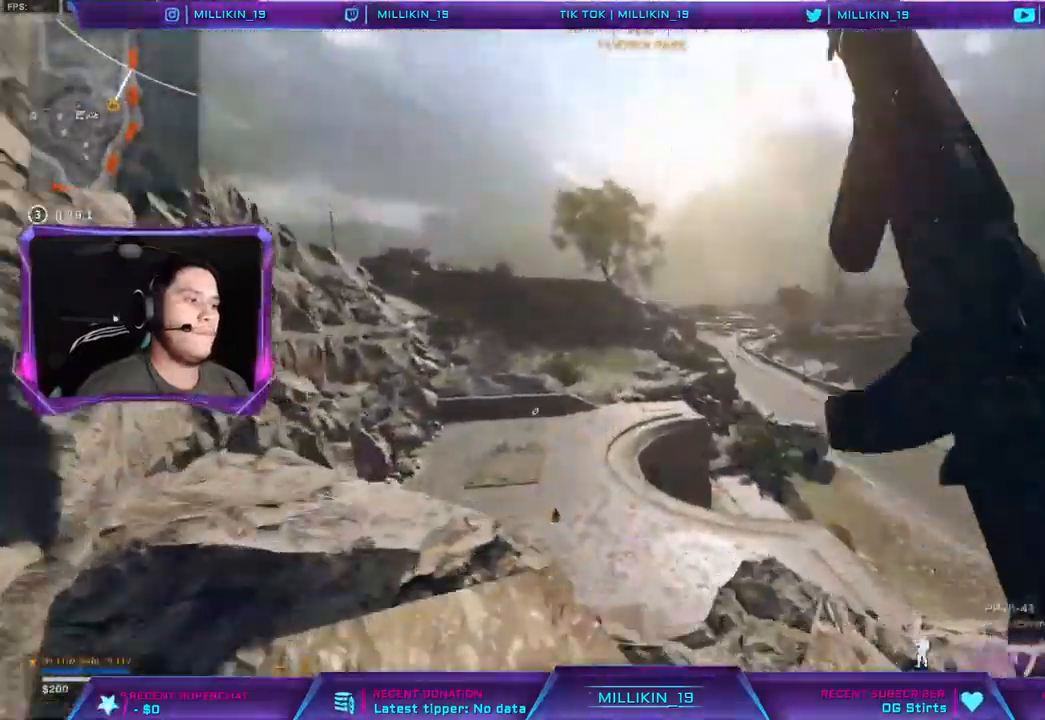
{"dt_ms": 500, "buttons": [], "left_stick": "down", "right_stick": "center", "events": [[200, "CROSS", "down"], [217, "L3", "up"], [383, "CROSS", "up"], [383, "right_stick", "down"], [433, "left_stick", "down-right"], [483, "left_stick", "down"], [500, "right_stick", "center"]]}
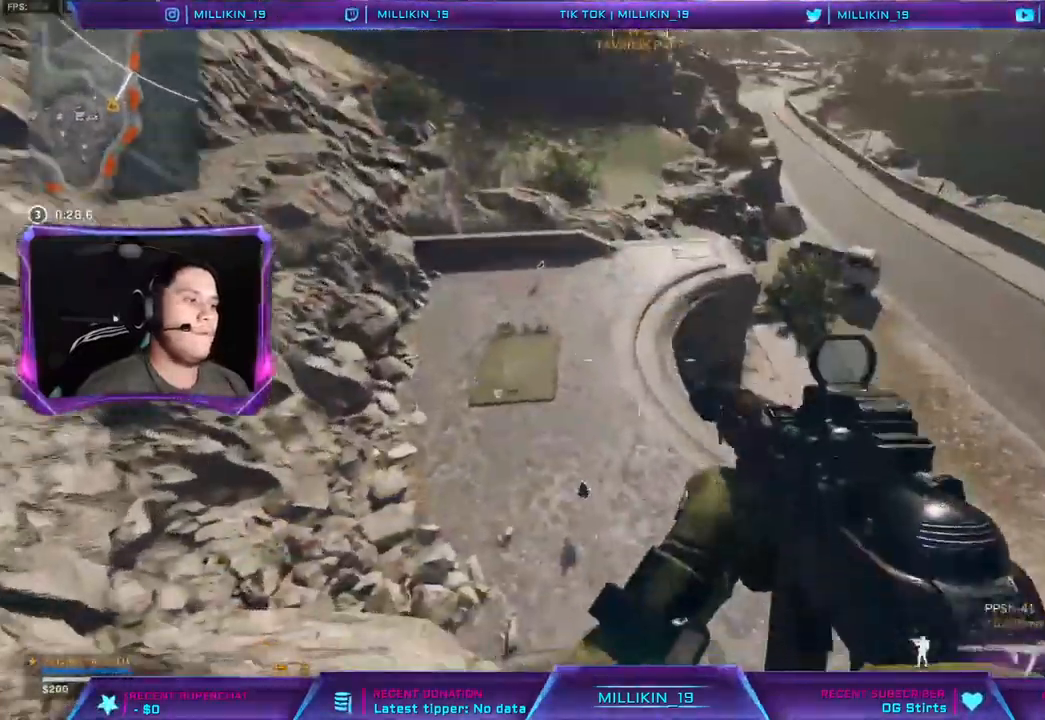
{"dt_ms": 500, "buttons": ["SQUARE"], "left_stick": "down-left", "right_stick": "right", "events": [[83, "CROSS", "down"], [150, "right_stick", "down-right"], [167, "CROSS", "up"], [333, "right_stick", "right"], [400, "left_stick", "down-left"], [417, "SQUARE", "down"]]}
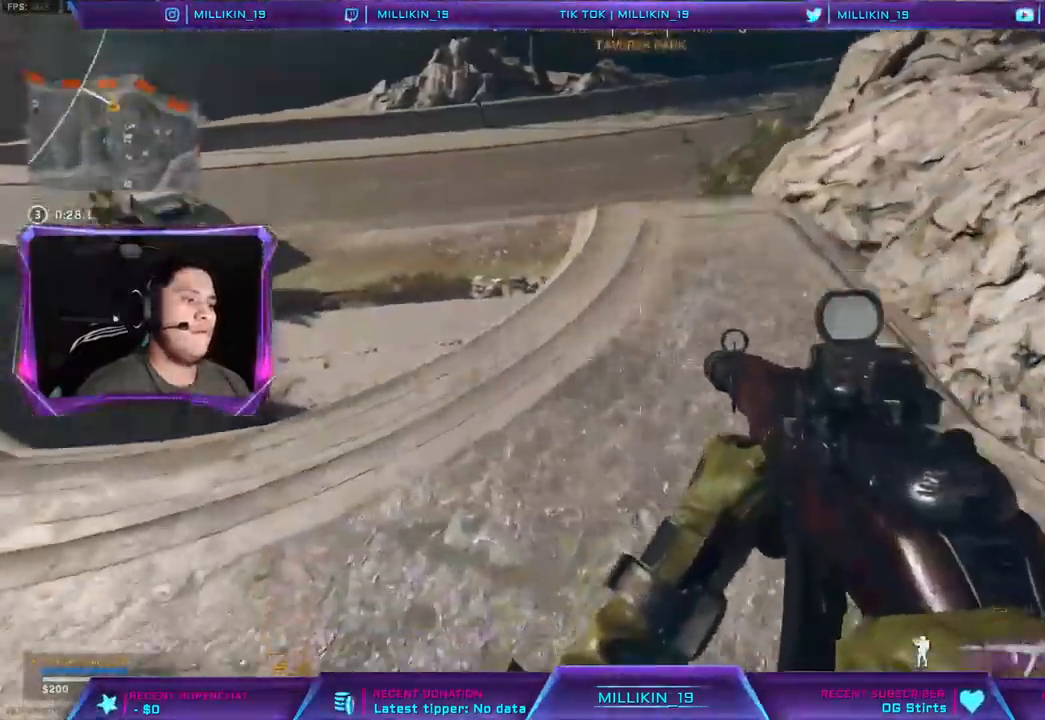
{"dt_ms": 500, "buttons": ["CROSS"], "left_stick": "up", "right_stick": "center"}
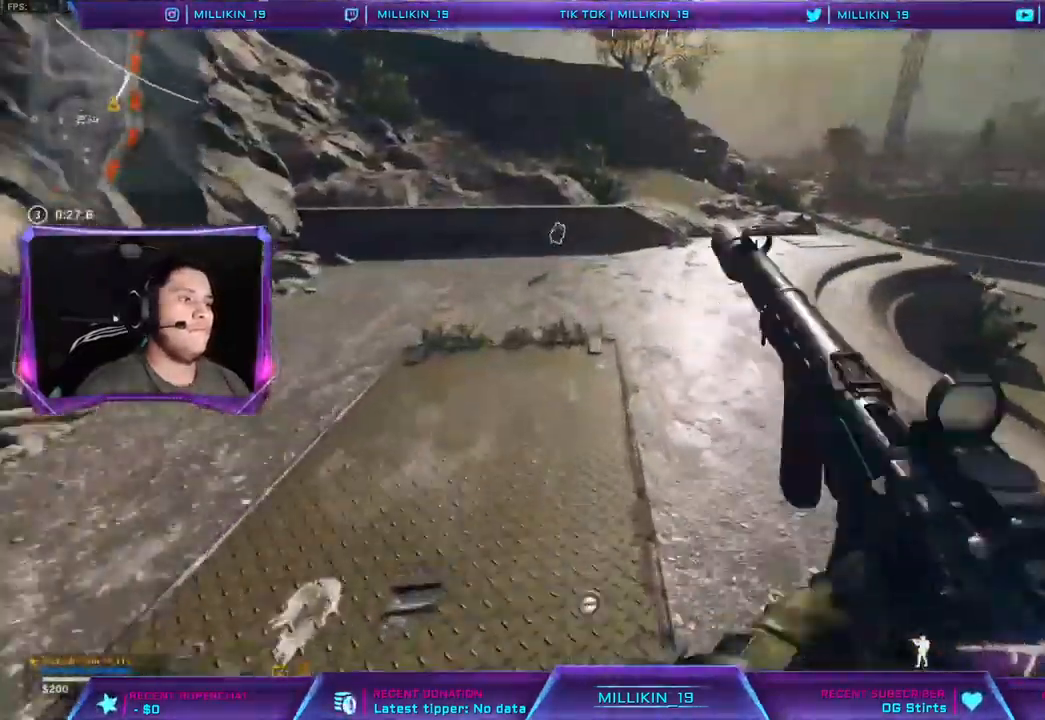
{"dt_ms": 500, "buttons": [], "left_stick": "up", "right_stick": "center", "events": [[33, "L3", "down"], [267, "CROSS", "up"], [267, "SQUARE", "down"], [333, "SQUARE", "up"], [400, "SQUARE", "down"], [433, "L3", "up"], [483, "SQUARE", "up"]]}
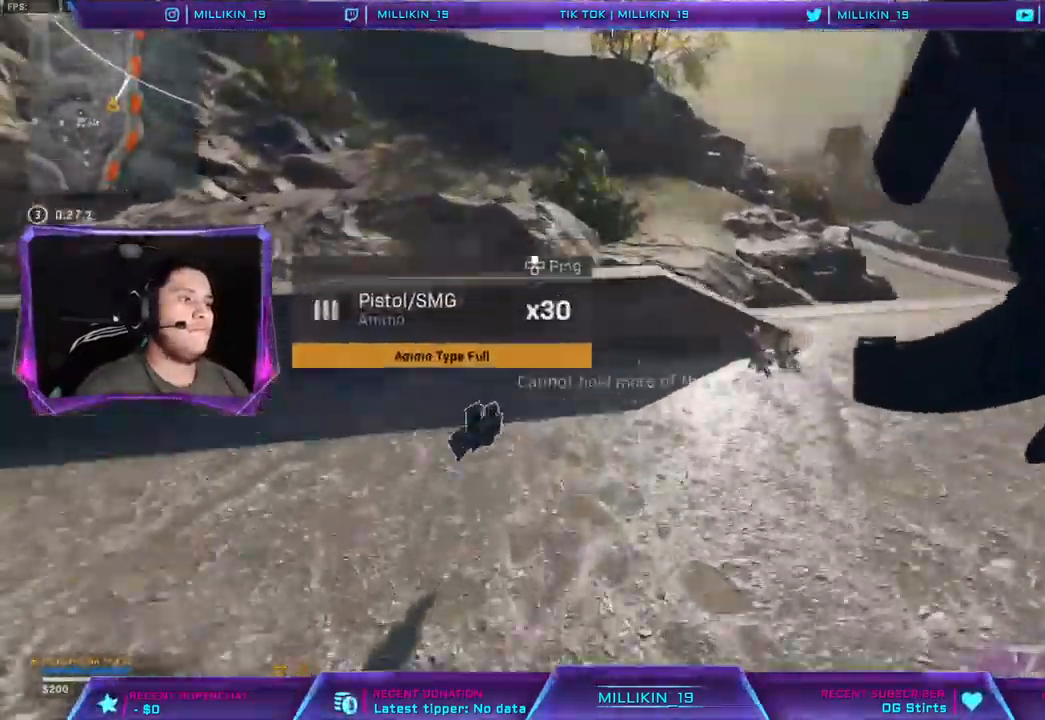
{"dt_ms": 500, "buttons": ["CROSS"], "left_stick": "up-right", "right_stick": "center"}
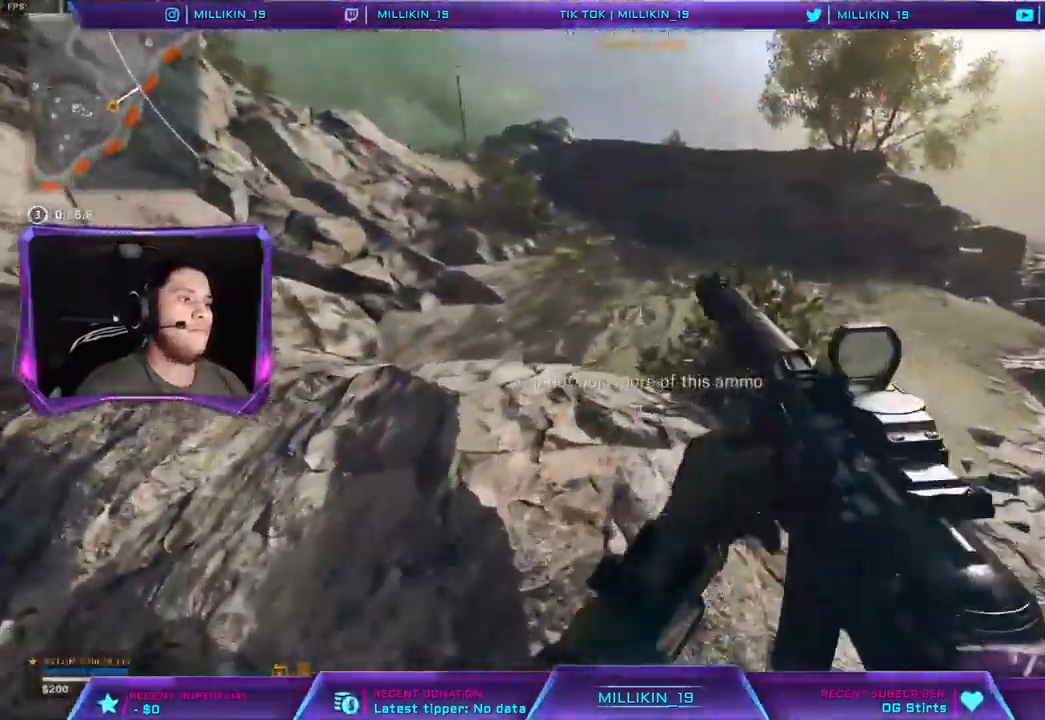
{"dt_ms": 500, "buttons": ["L3"], "left_stick": "up", "right_stick": "center"}
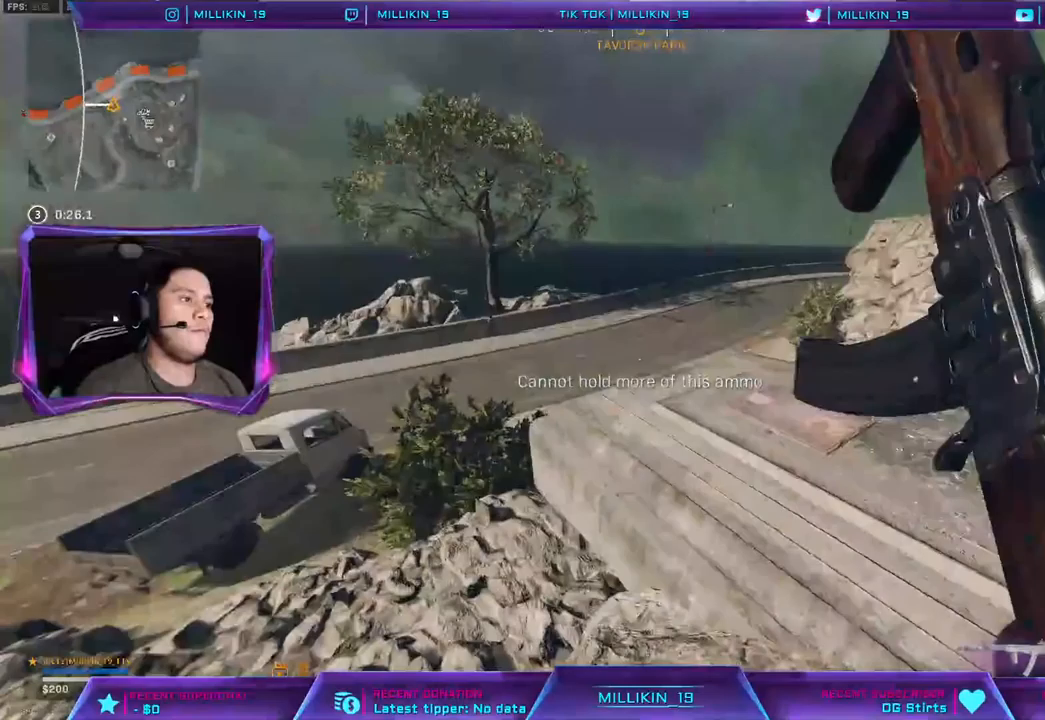
{"dt_ms": 500, "buttons": [], "left_stick": "up-right", "right_stick": "right", "events": [[17, "L3", "up"], [67, "CROSS", "down"], [167, "CROSS", "up"], [217, "left_stick", "up-right"], [267, "right_stick", "right"]]}
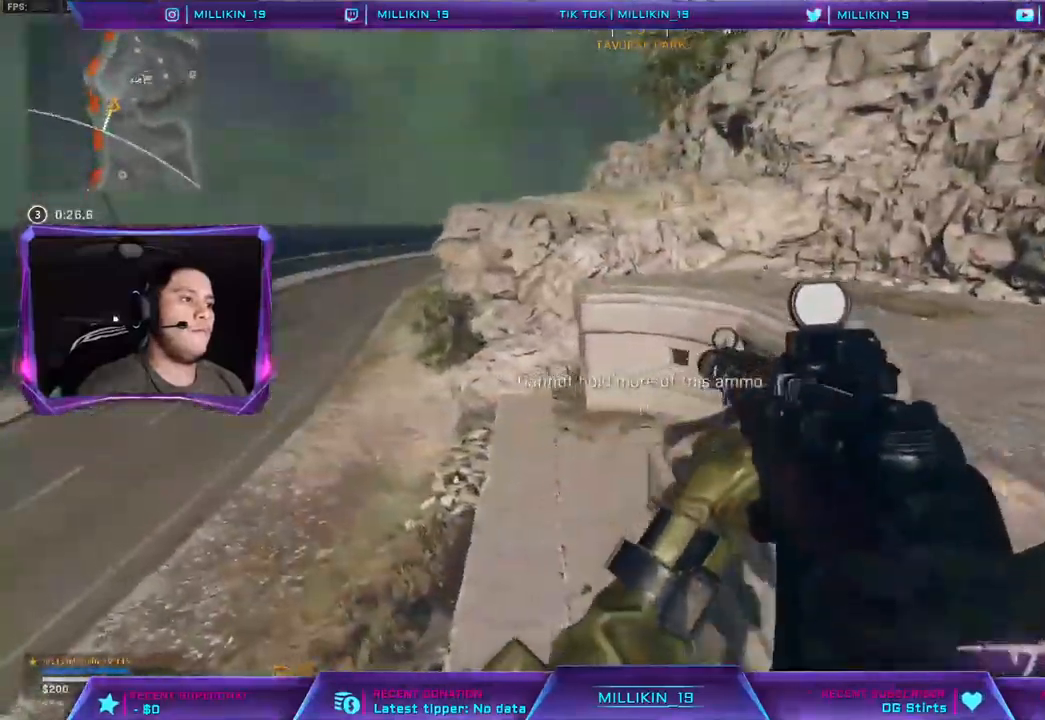
{"dt_ms": 500, "buttons": [], "left_stick": "down-right", "right_stick": "right", "events": [[83, "left_stick", "right"], [217, "left_stick", "down-right"]]}
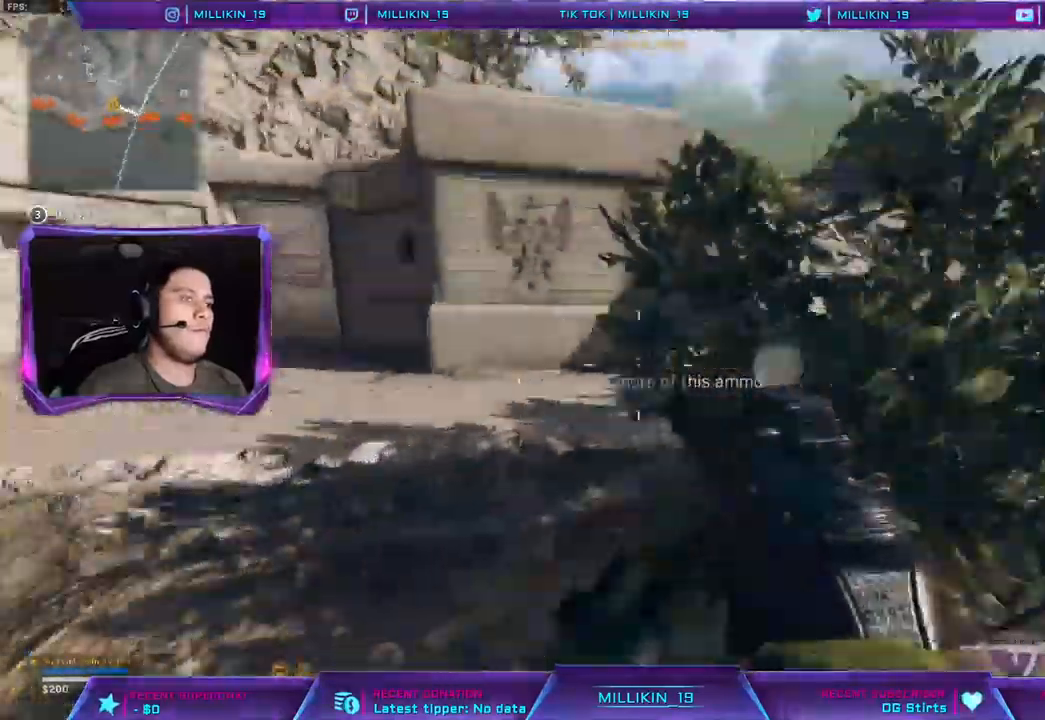
{"dt_ms": 500, "buttons": [], "left_stick": "up", "right_stick": "center", "events": [[67, "left_stick", "up-right"], [150, "L3", "down"], [233, "left_stick", "up"], [400, "right_stick", "left"], [450, "L3", "up"], [483, "right_stick", "center"]]}
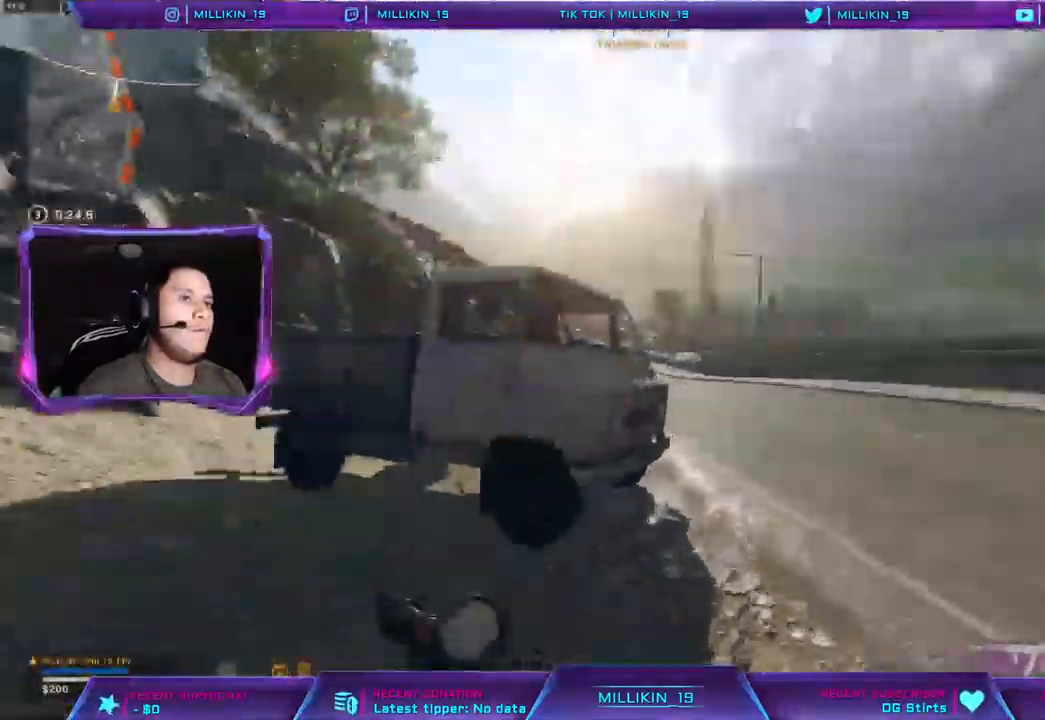
{"dt_ms": 500, "buttons": [], "left_stick": "up", "right_stick": "center", "events": [[333, "right_stick", "left"], [417, "right_stick", "center"]]}
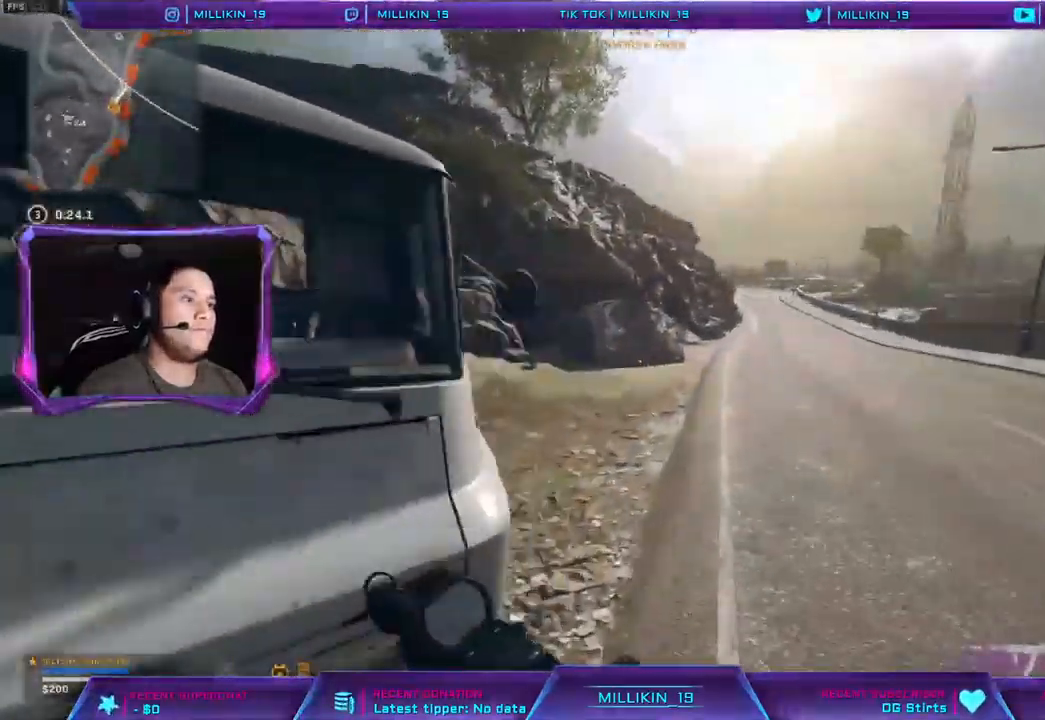
{"dt_ms": 500, "buttons": ["CROSS"], "left_stick": "up", "right_stick": "center", "events": [[367, "CROSS", "down"]]}
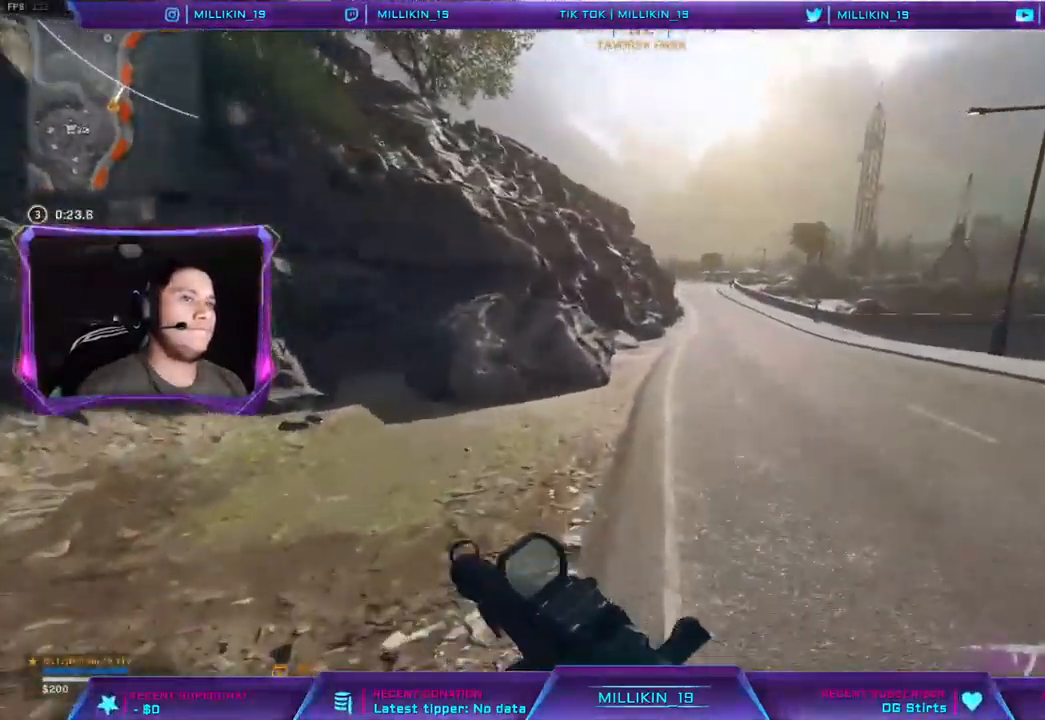
{"dt_ms": 1000, "buttons": ["CROSS", "L2"], "left_stick": "up", "right_stick": "center"}
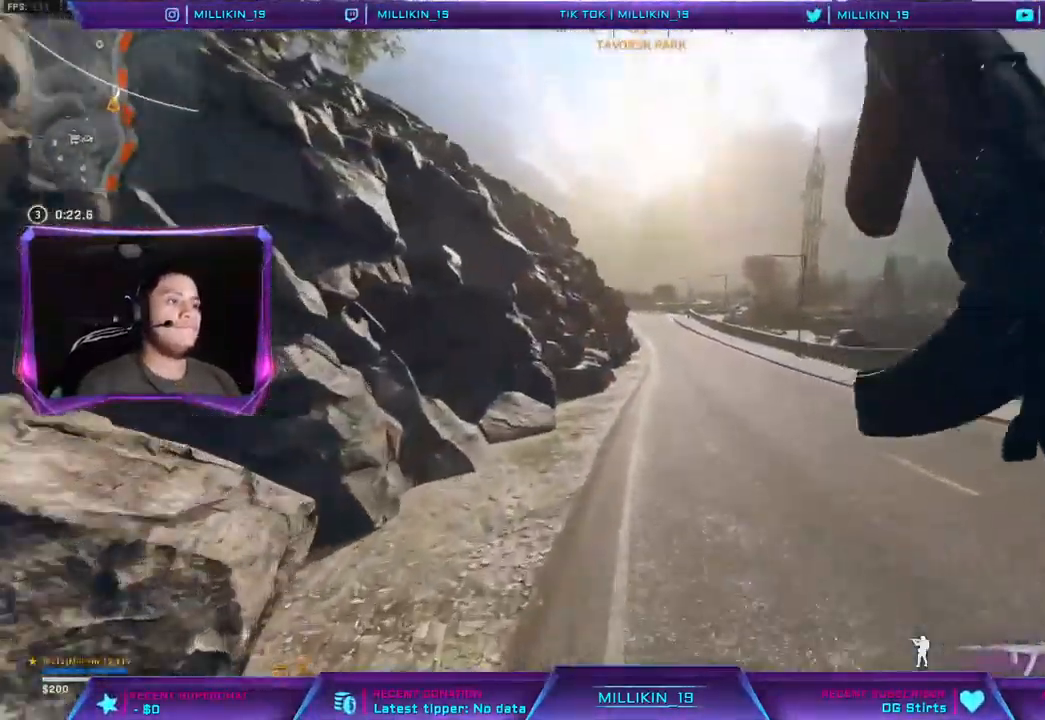
{"dt_ms": 500, "buttons": ["L2"], "left_stick": "up", "right_stick": "up-right", "events": [[67, "CROSS", "up"], [250, "right_stick", "up"], [367, "right_stick", "down-left"], [483, "right_stick", "up-right"]]}
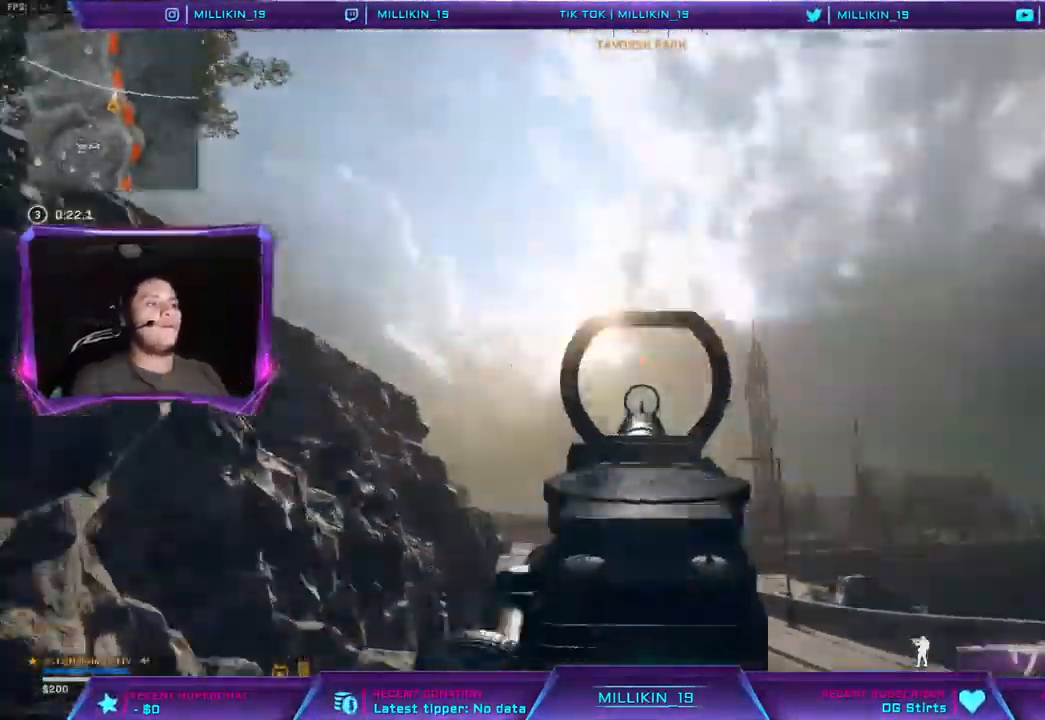
{"dt_ms": 500, "buttons": [], "left_stick": "up", "right_stick": "center", "events": [[17, "right_stick", "right"], [100, "right_stick", "left"], [133, "L2", "up"], [133, "L3", "down"], [217, "right_stick", "center"], [450, "L3", "up"]]}
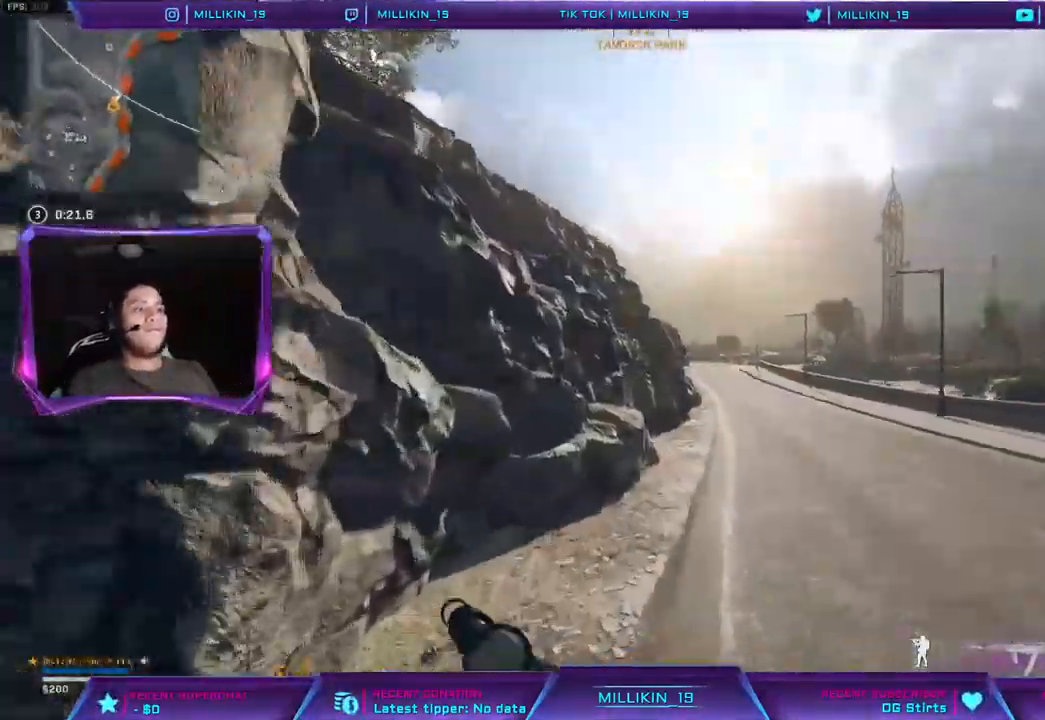
{"dt_ms": 500, "buttons": [], "left_stick": "up", "right_stick": "center", "events": [[117, "R3", "down"], [200, "R3", "up"], [300, "R3", "down"], [350, "R3", "up"]]}
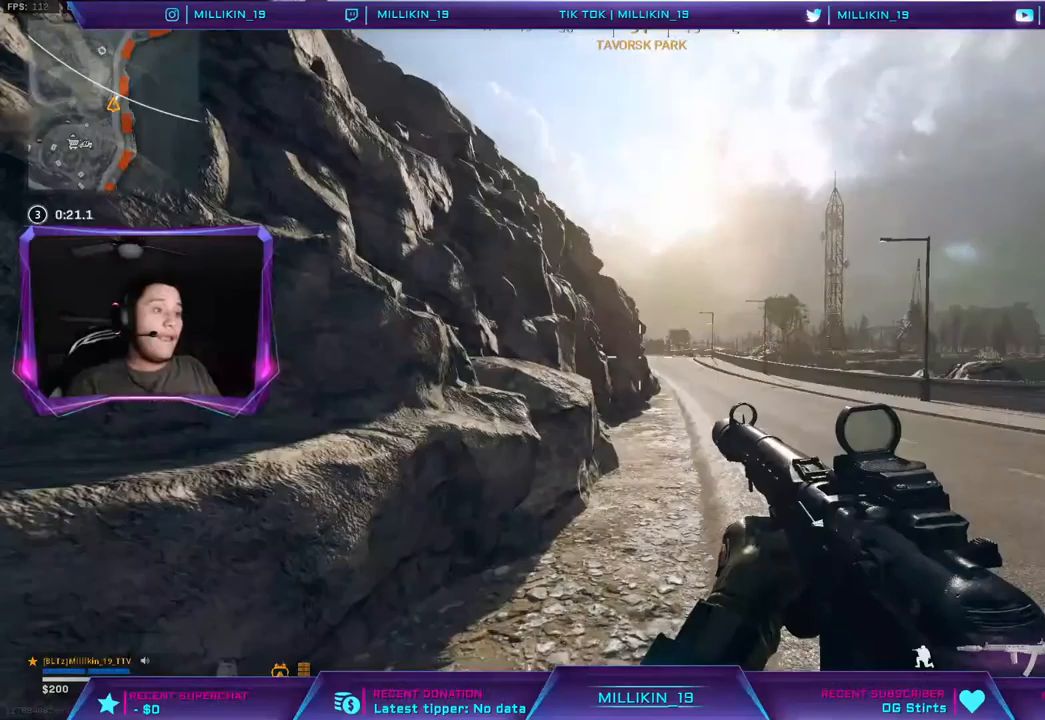
{"dt_ms": 500, "buttons": [], "left_stick": "up", "right_stick": "center", "events": [[33, "L3", "down"], [283, "L3", "up"]]}
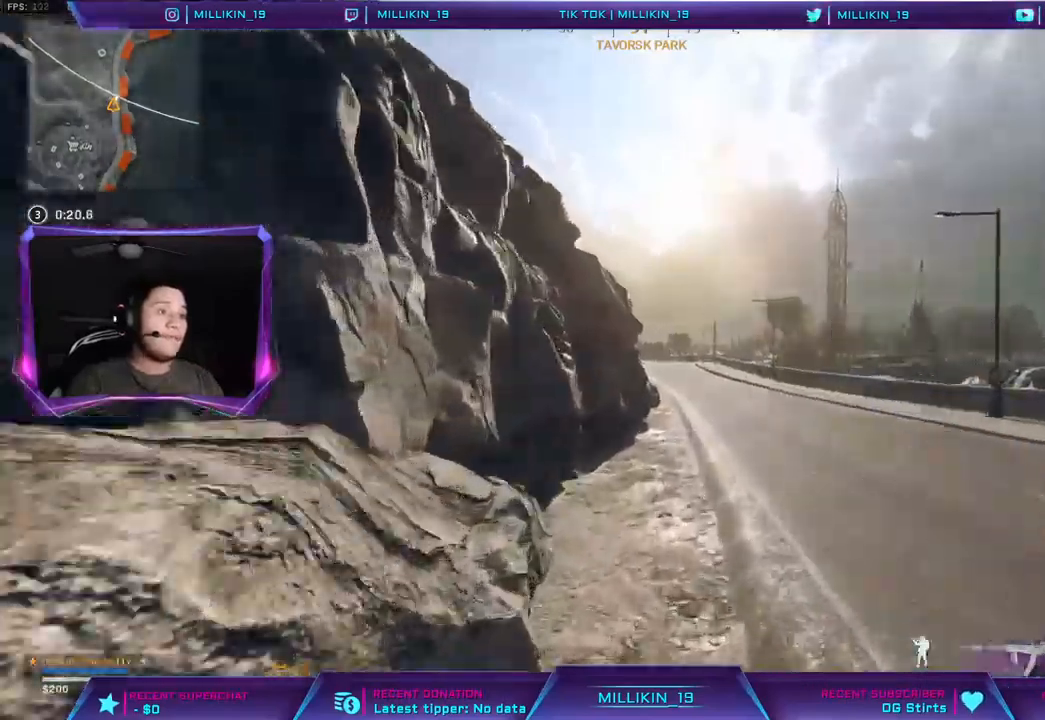
{"dt_ms": 500, "buttons": [], "left_stick": "up", "right_stick": "center", "events": [[117, "CROSS", "down"], [267, "CROSS", "up"]]}
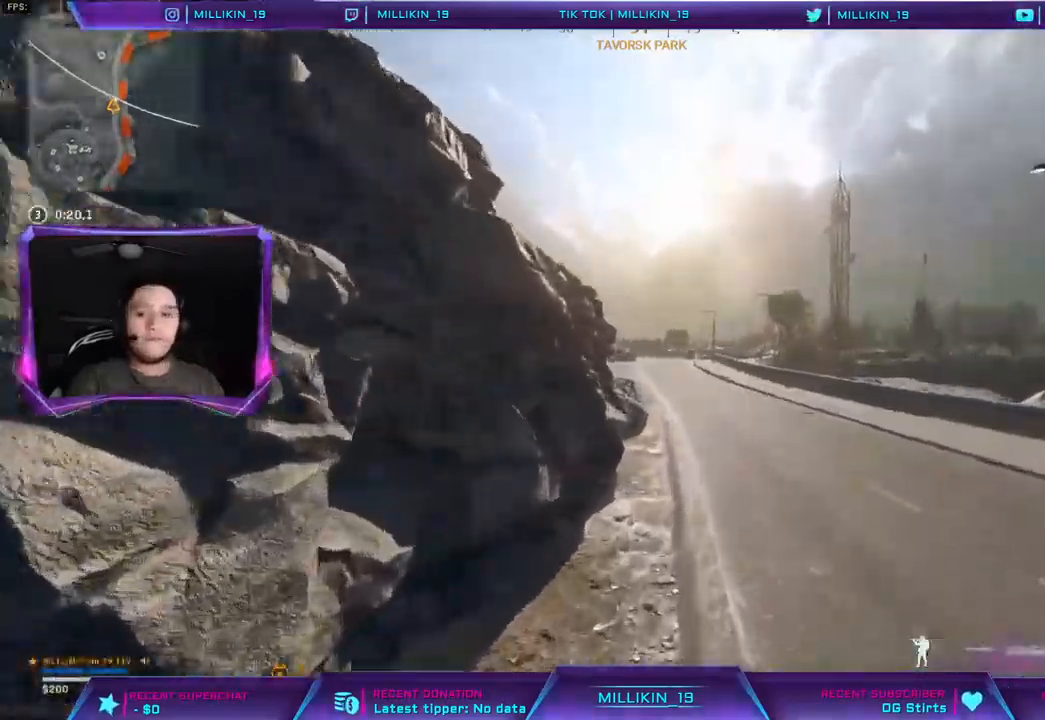
{"dt_ms": 500, "buttons": [], "left_stick": "up", "right_stick": "center", "events": [[183, "CROSS", "down"], [183, "R3", "down"], [283, "right_stick", "up-right"], [317, "R3", "up"], [367, "right_stick", "center"], [433, "R3", "down"], [467, "CROSS", "up"], [500, "R3", "up"]]}
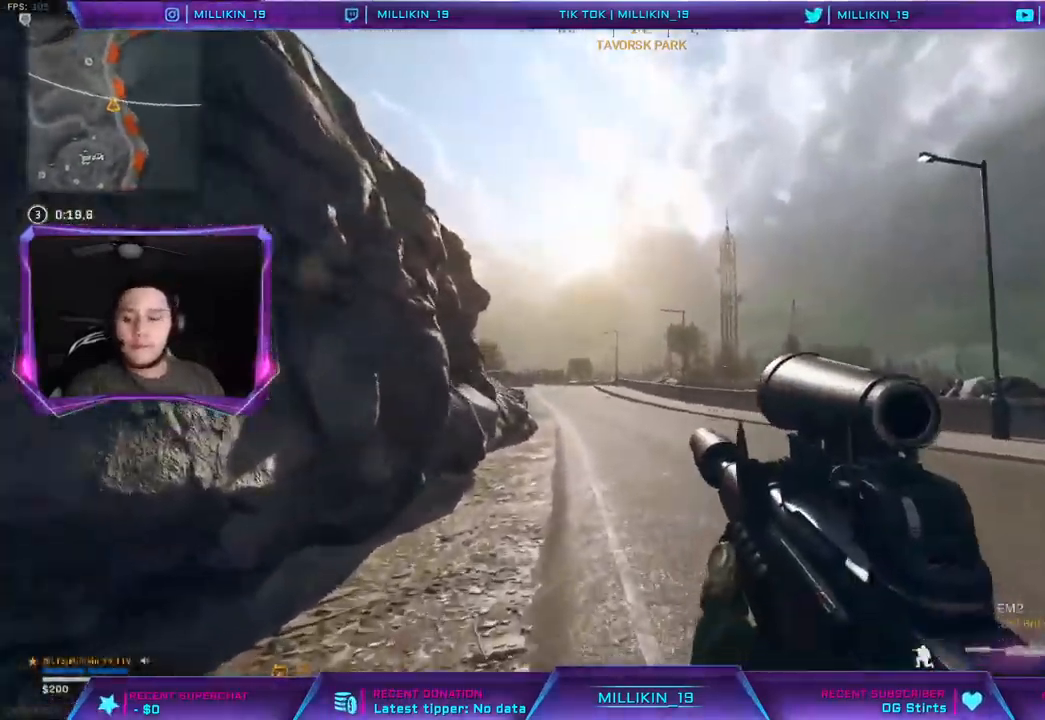
{"dt_ms": 500, "buttons": [], "left_stick": "up", "right_stick": "center", "events": [[67, "R3", "down"], [150, "R3", "up"], [183, "L3", "down"], [483, "L3", "up"]]}
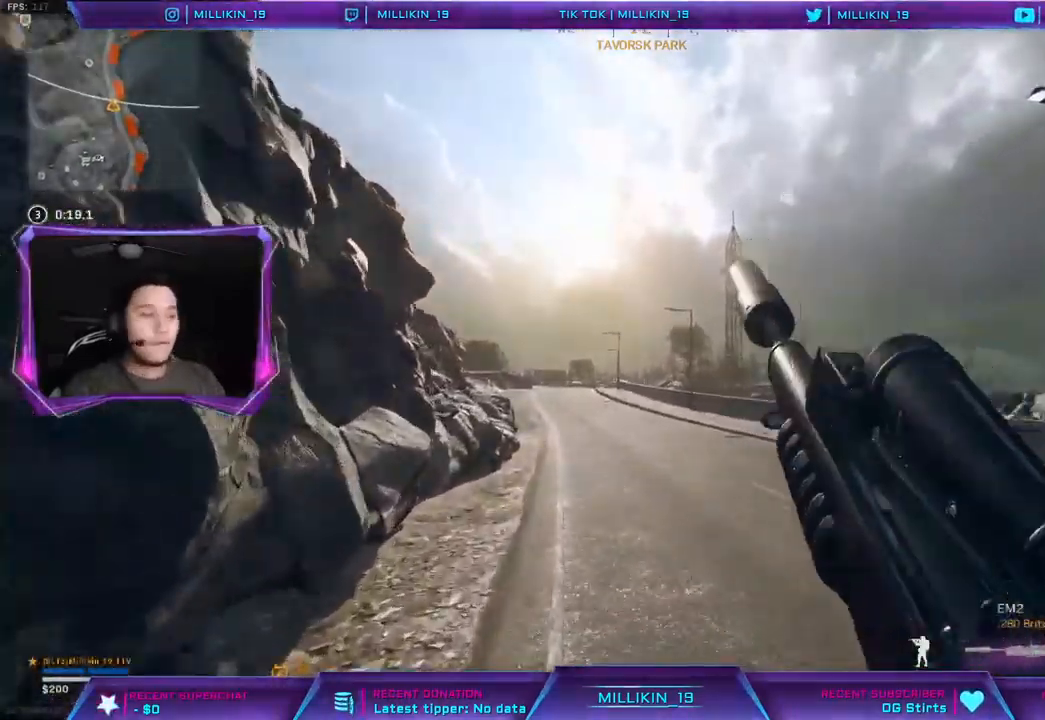
{"dt_ms": 500, "buttons": [], "left_stick": "up", "right_stick": "center", "events": [[250, "L3", "down"], [383, "L3", "up"]]}
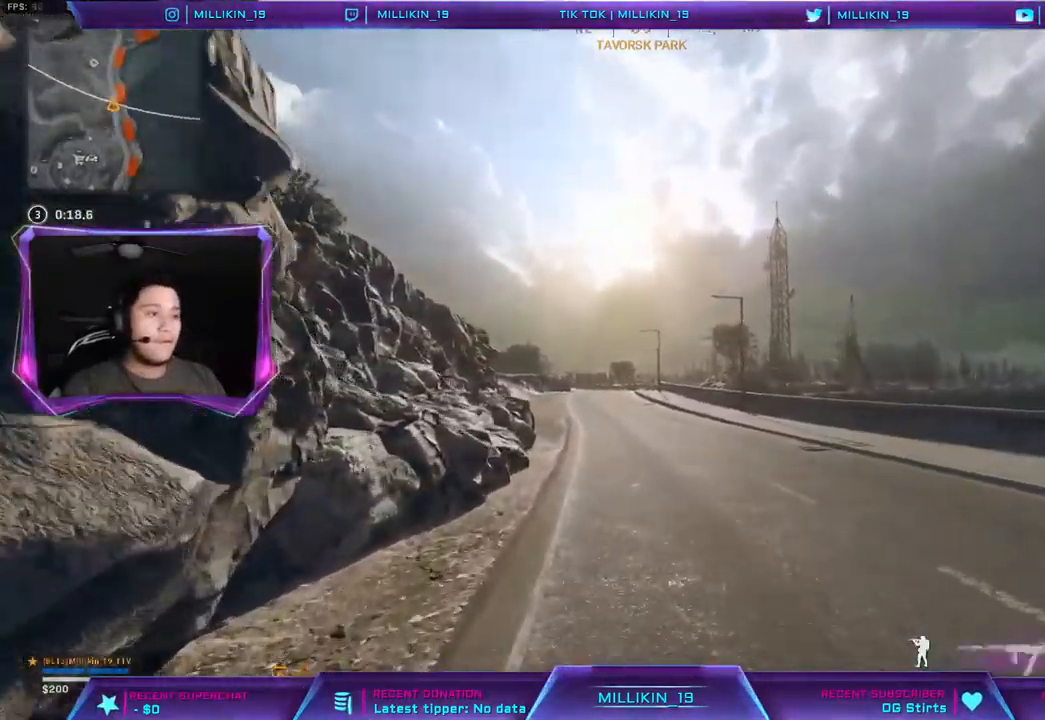
{"dt_ms": 500, "buttons": [], "left_stick": "up", "right_stick": "center", "events": [[250, "L3", "down"], [367, "L3", "up"]]}
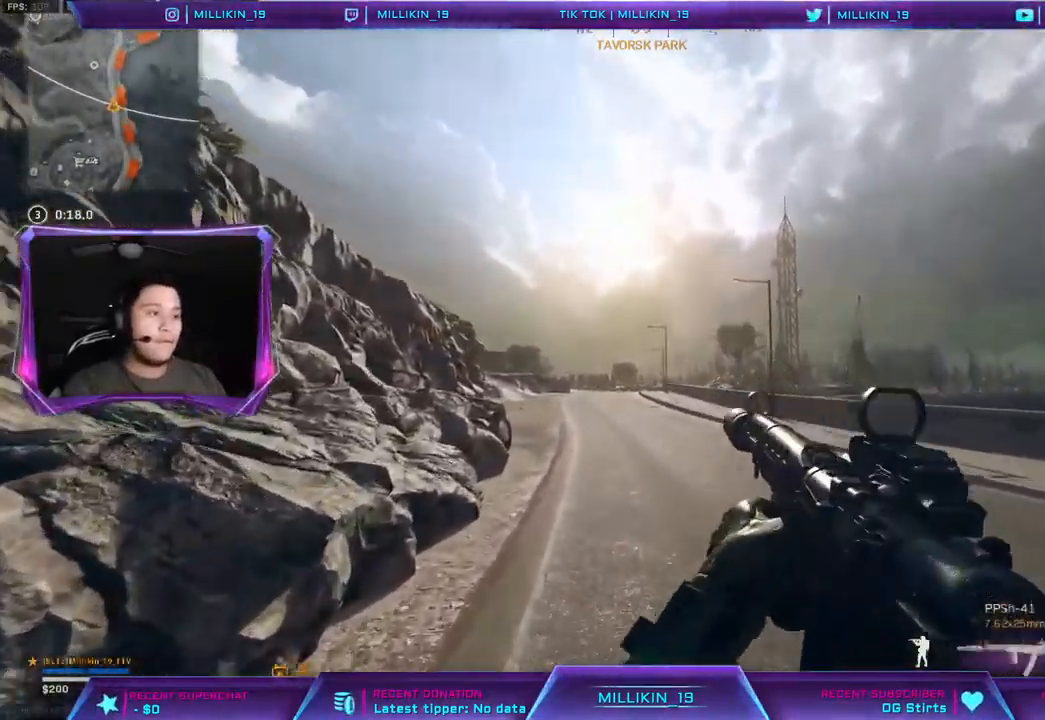
{"dt_ms": 500, "buttons": [], "left_stick": "up", "right_stick": "center", "events": []}
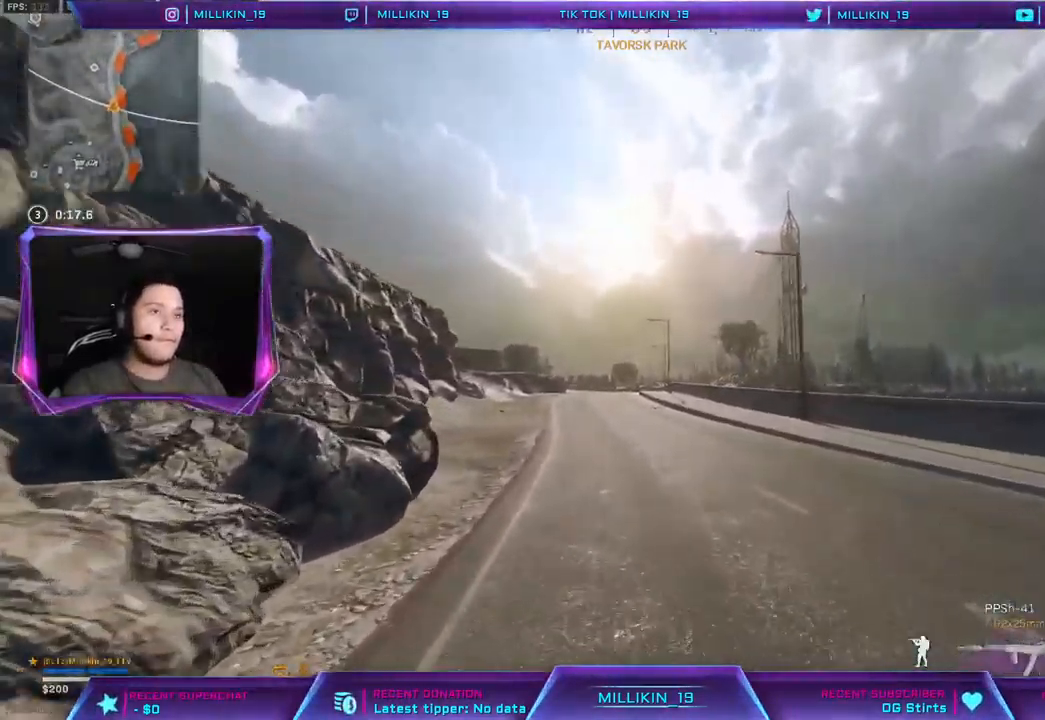
{"dt_ms": 500, "buttons": [], "left_stick": "up", "right_stick": "center", "events": [[50, "right_stick", "left"], [150, "right_stick", "center"]]}
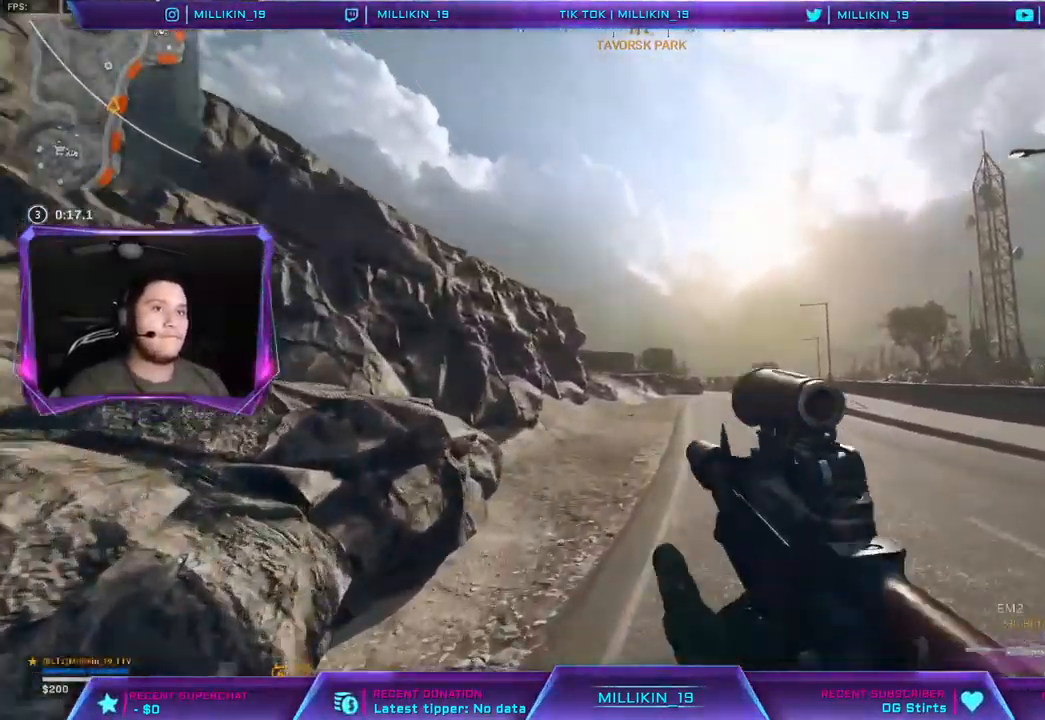
{"dt_ms": 500, "buttons": [], "left_stick": "up", "right_stick": "center", "events": []}
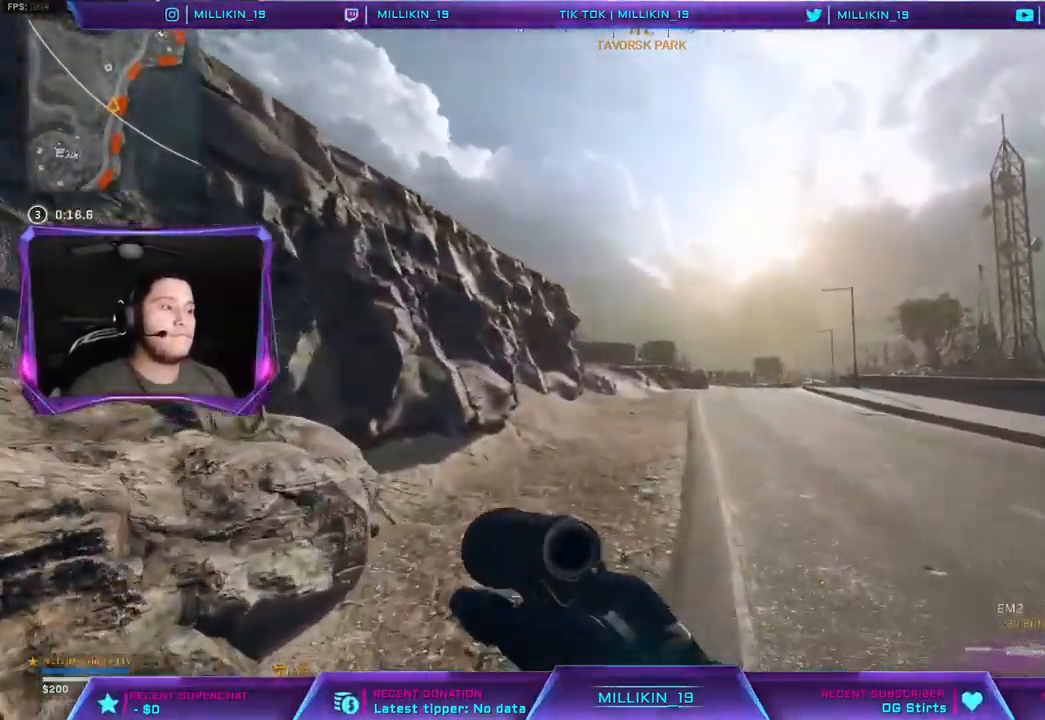
{"dt_ms": 500, "buttons": [], "left_stick": "up", "right_stick": "center", "events": []}
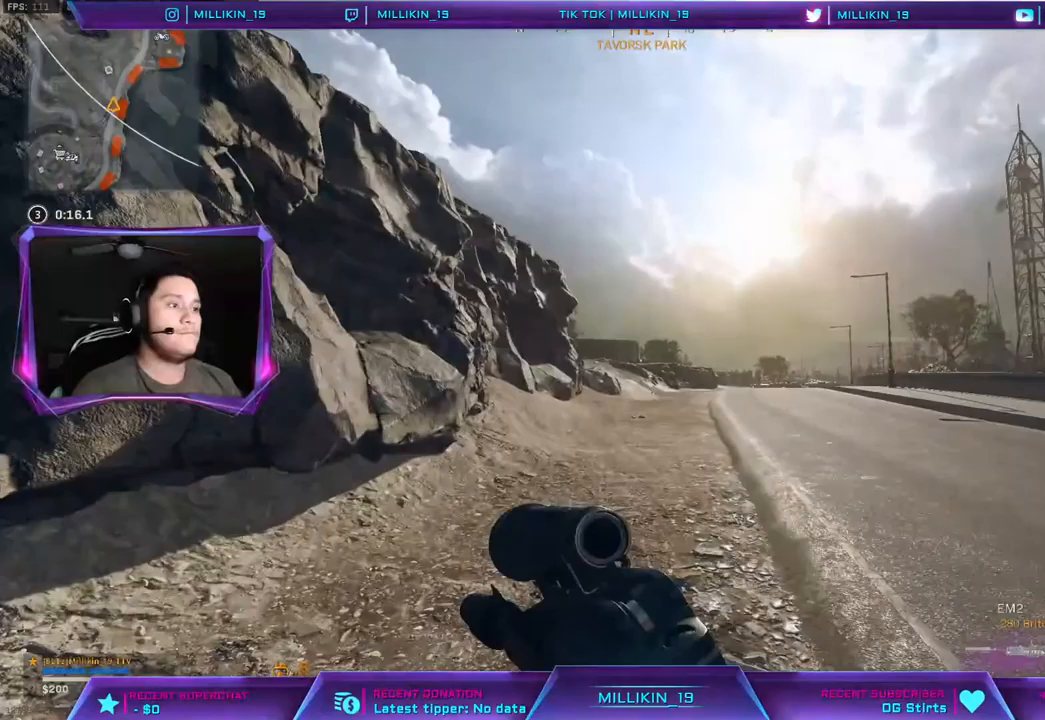
{"dt_ms": 500, "buttons": [], "left_stick": "up", "right_stick": "center", "events": []}
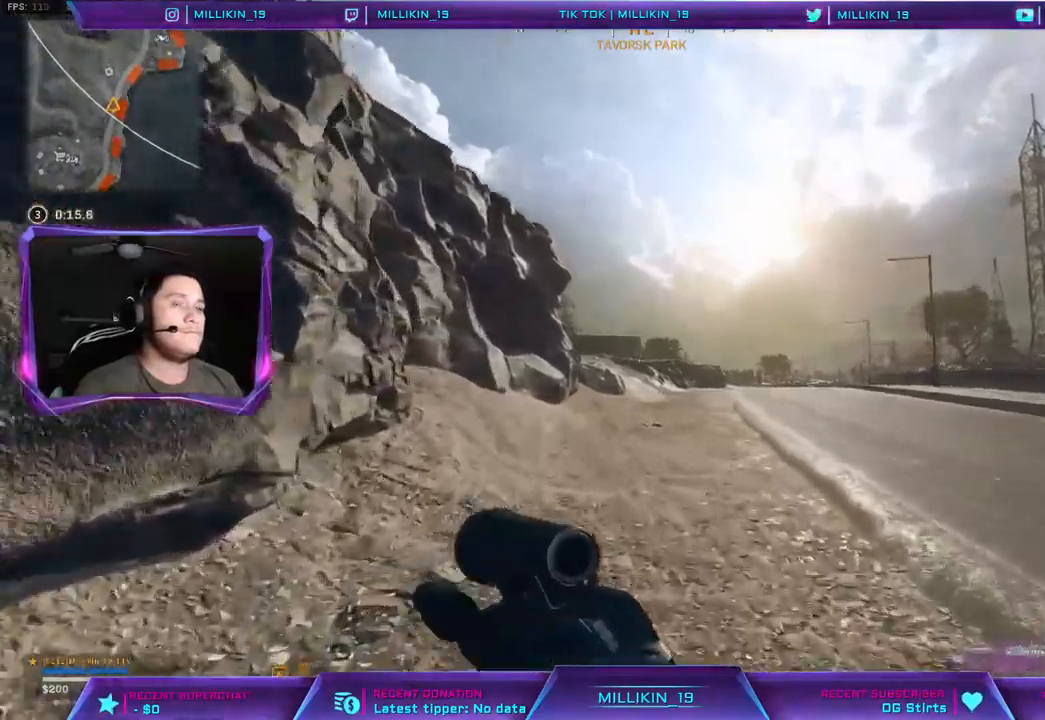
{"dt_ms": 500, "buttons": [], "left_stick": "up", "right_stick": "center", "events": []}
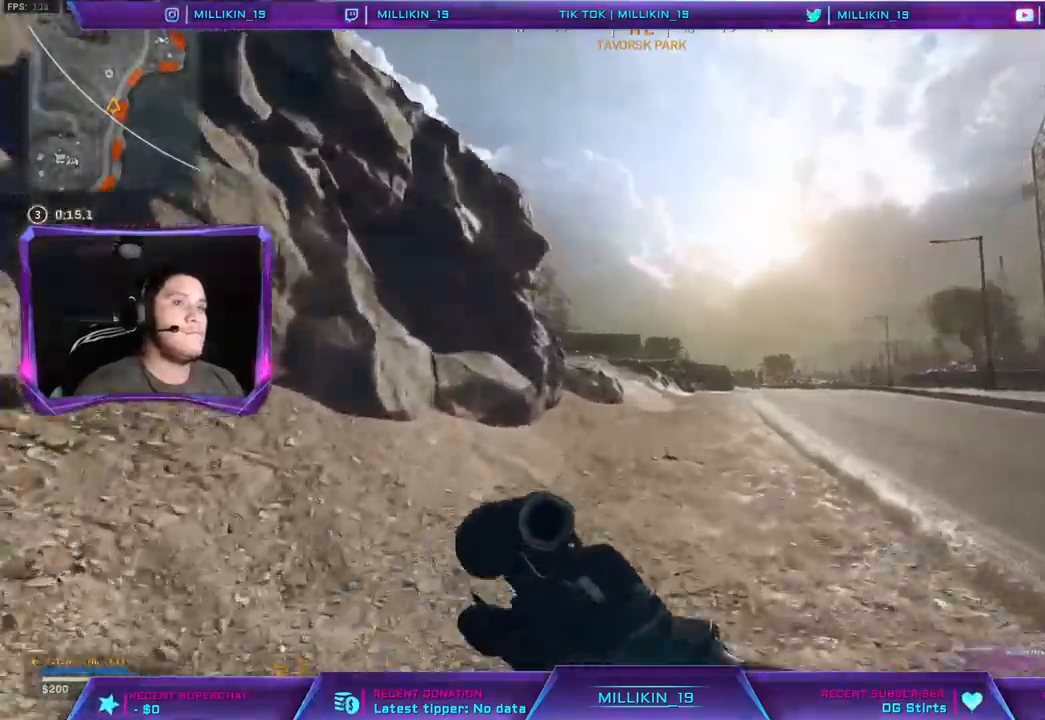
{"dt_ms": 500, "buttons": [], "left_stick": "up", "right_stick": "center", "events": []}
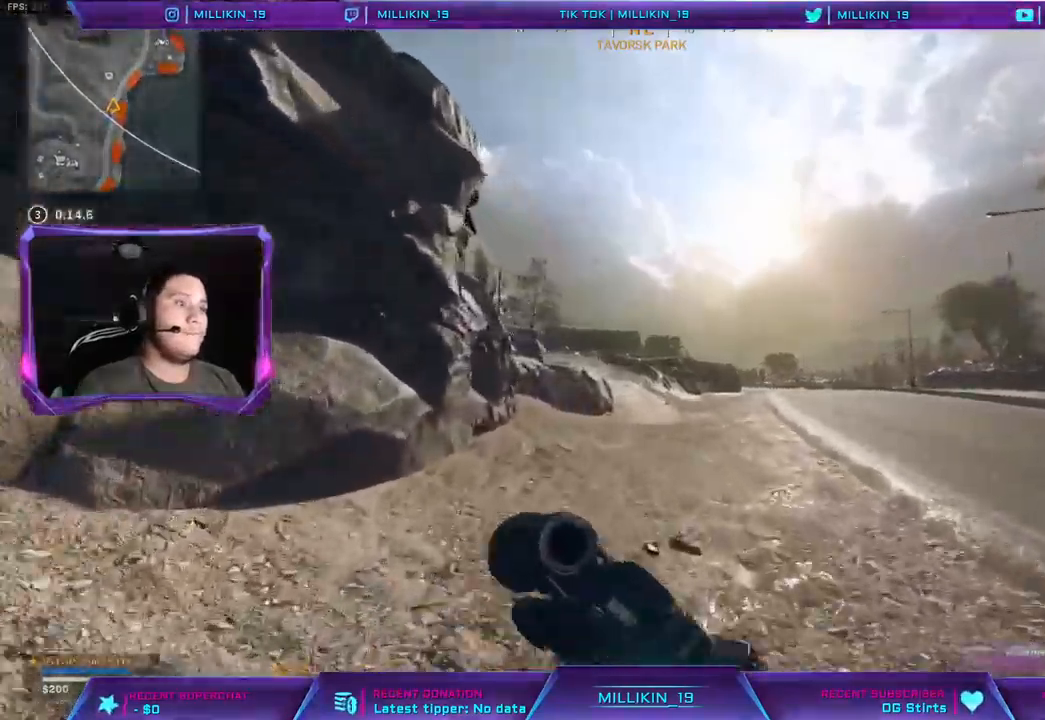
{"dt_ms": 500, "buttons": [], "left_stick": "up", "right_stick": "center", "events": []}